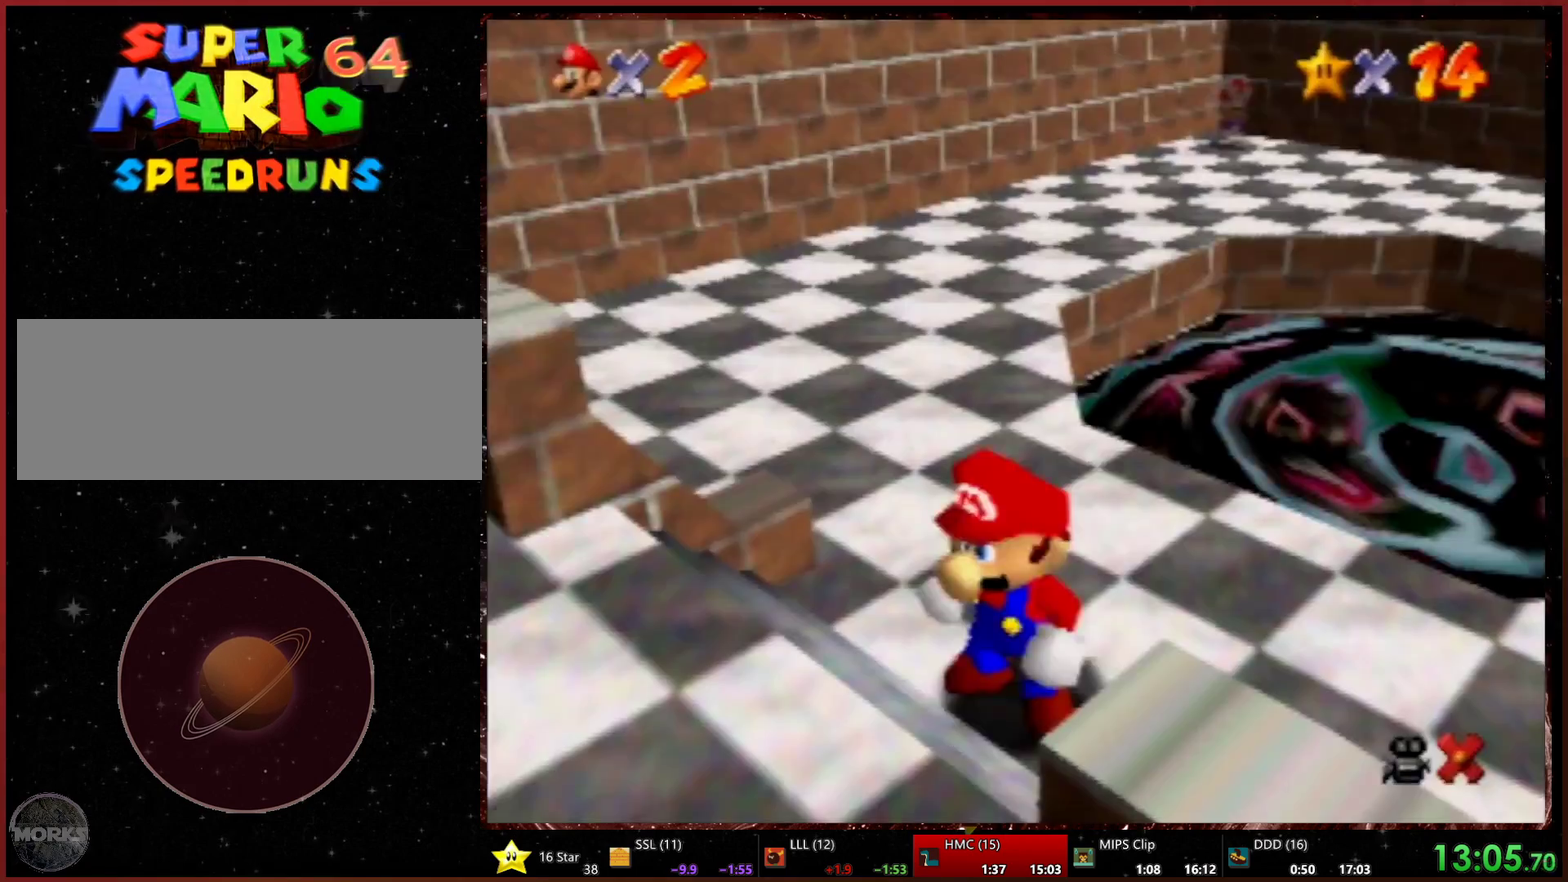
Gameplay with a controller (Xbox layout); each line is a JSON object with the inputs held at the frame after it. "events" lists button and stick changes between this image and that frame as [ms after this image, input, new state], when the widget could be followed in between. Not read: L2 L3 R3.
{"buttons": ["L1", "R2"], "left_stick": "up-right", "events": [[333, "L1", "down"], [400, "R2", "down"]]}
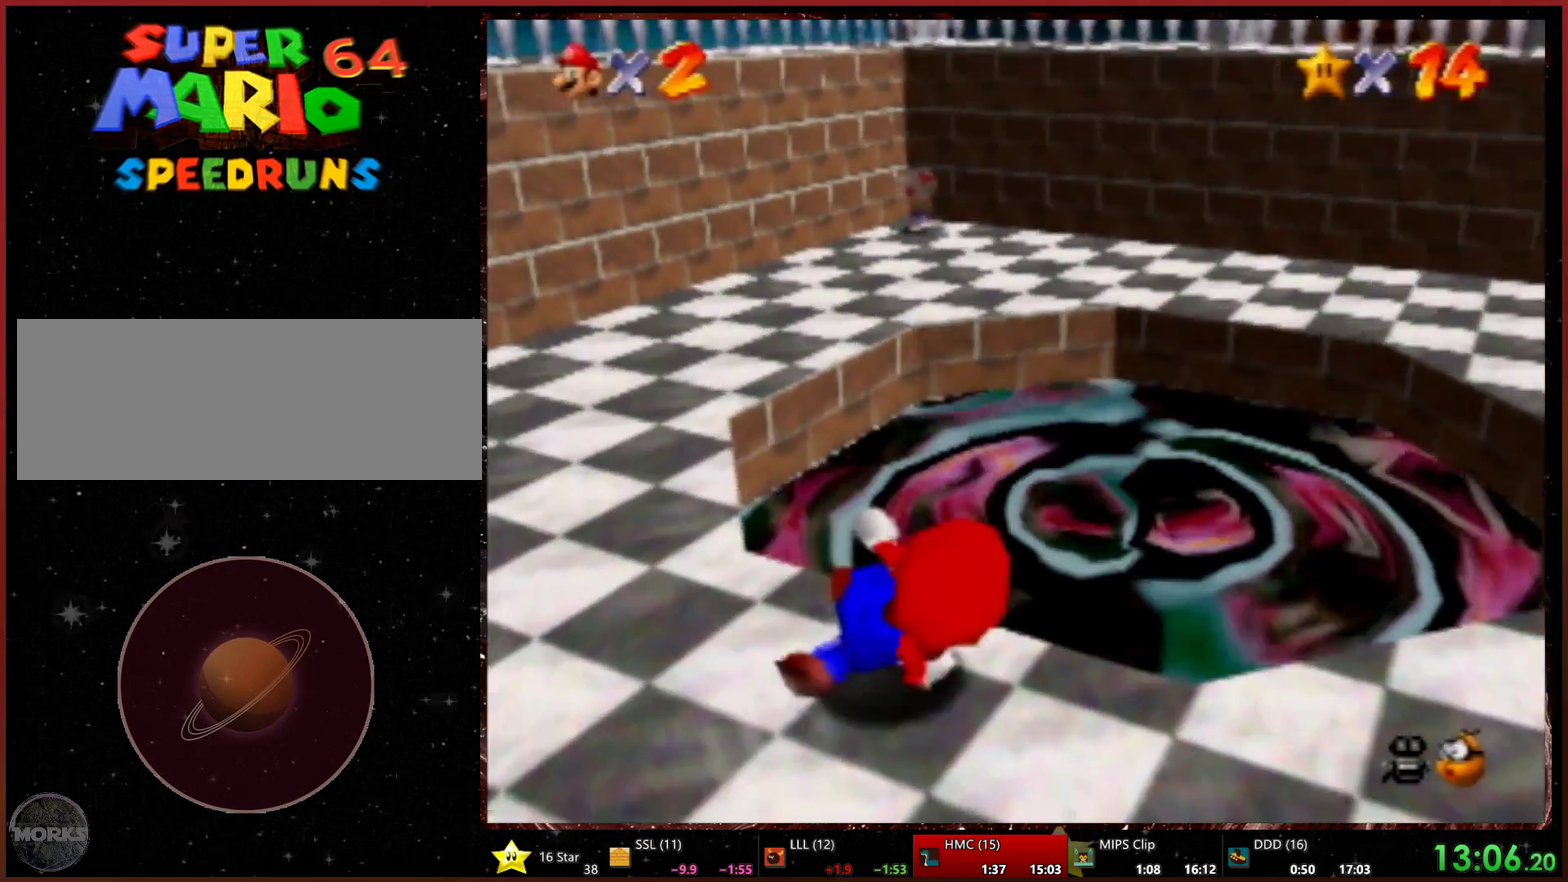
{"buttons": [], "left_stick": "down", "events": [[33, "L1", "up"], [33, "R2", "up"], [33, "left_stick", "up-left"], [167, "left_stick", "left"], [367, "left_stick", "up-right"], [433, "left_stick", "right"], [500, "left_stick", "down"]]}
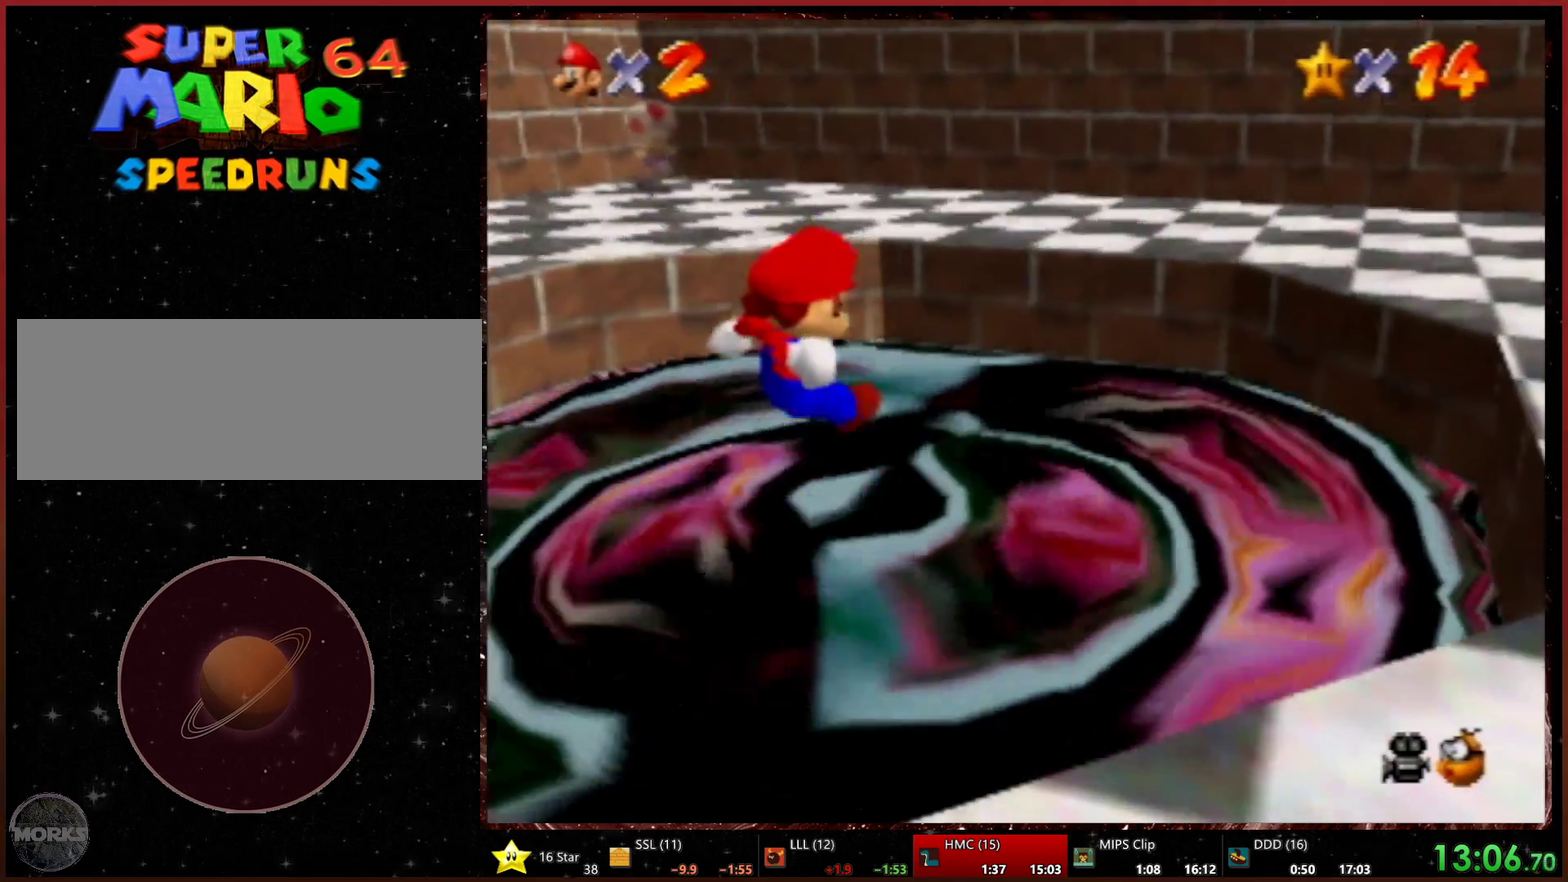
{"buttons": [], "left_stick": "center", "events": [[100, "left_stick", "down-left"], [167, "left_stick", "center"]]}
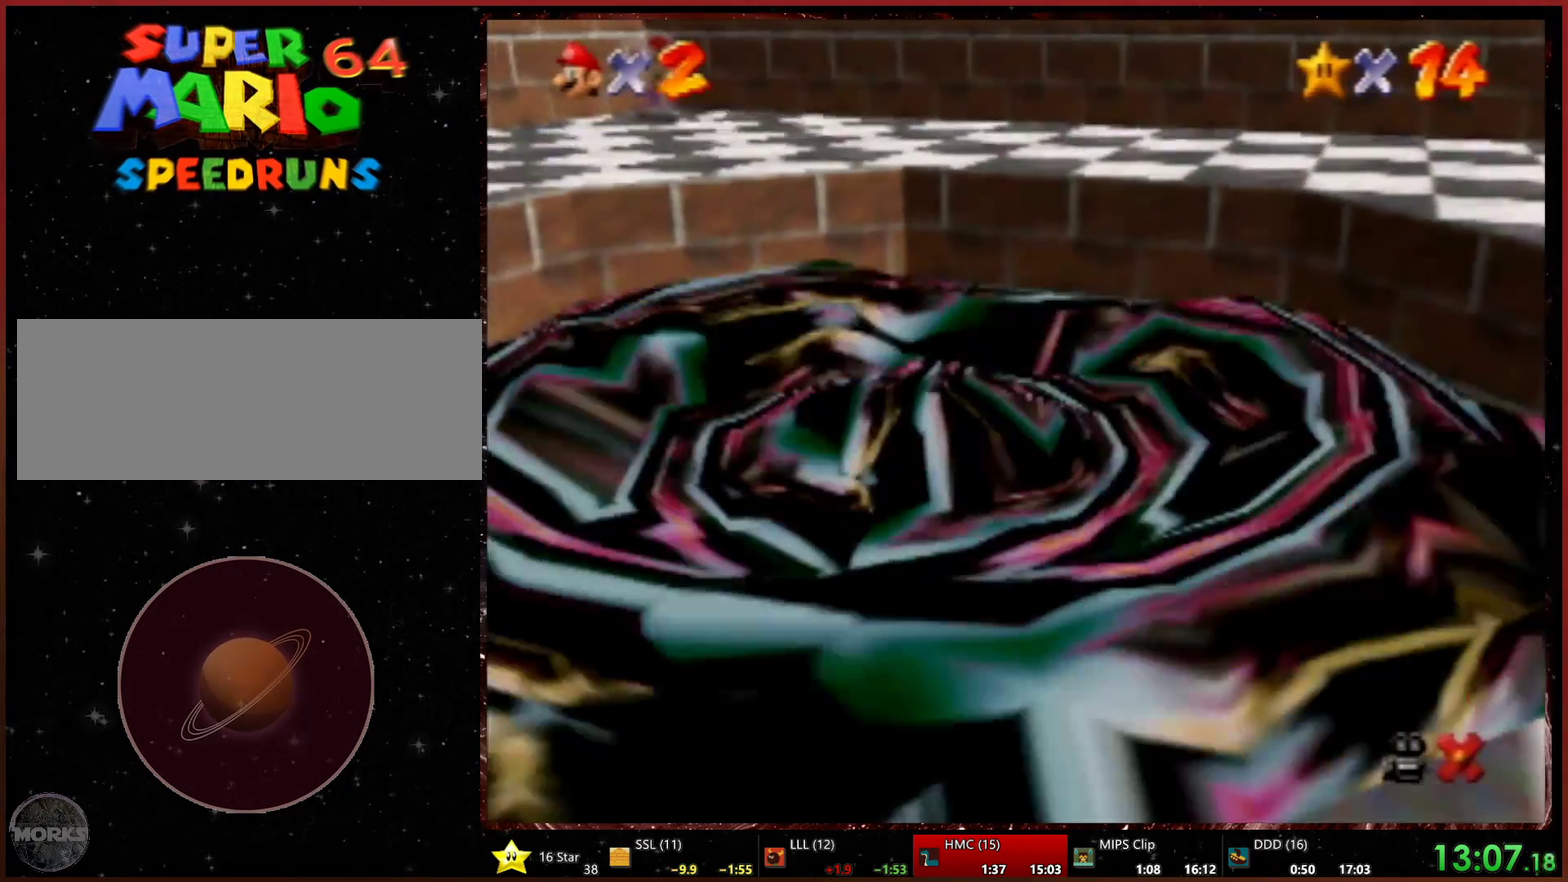
{"buttons": [], "left_stick": "center", "events": []}
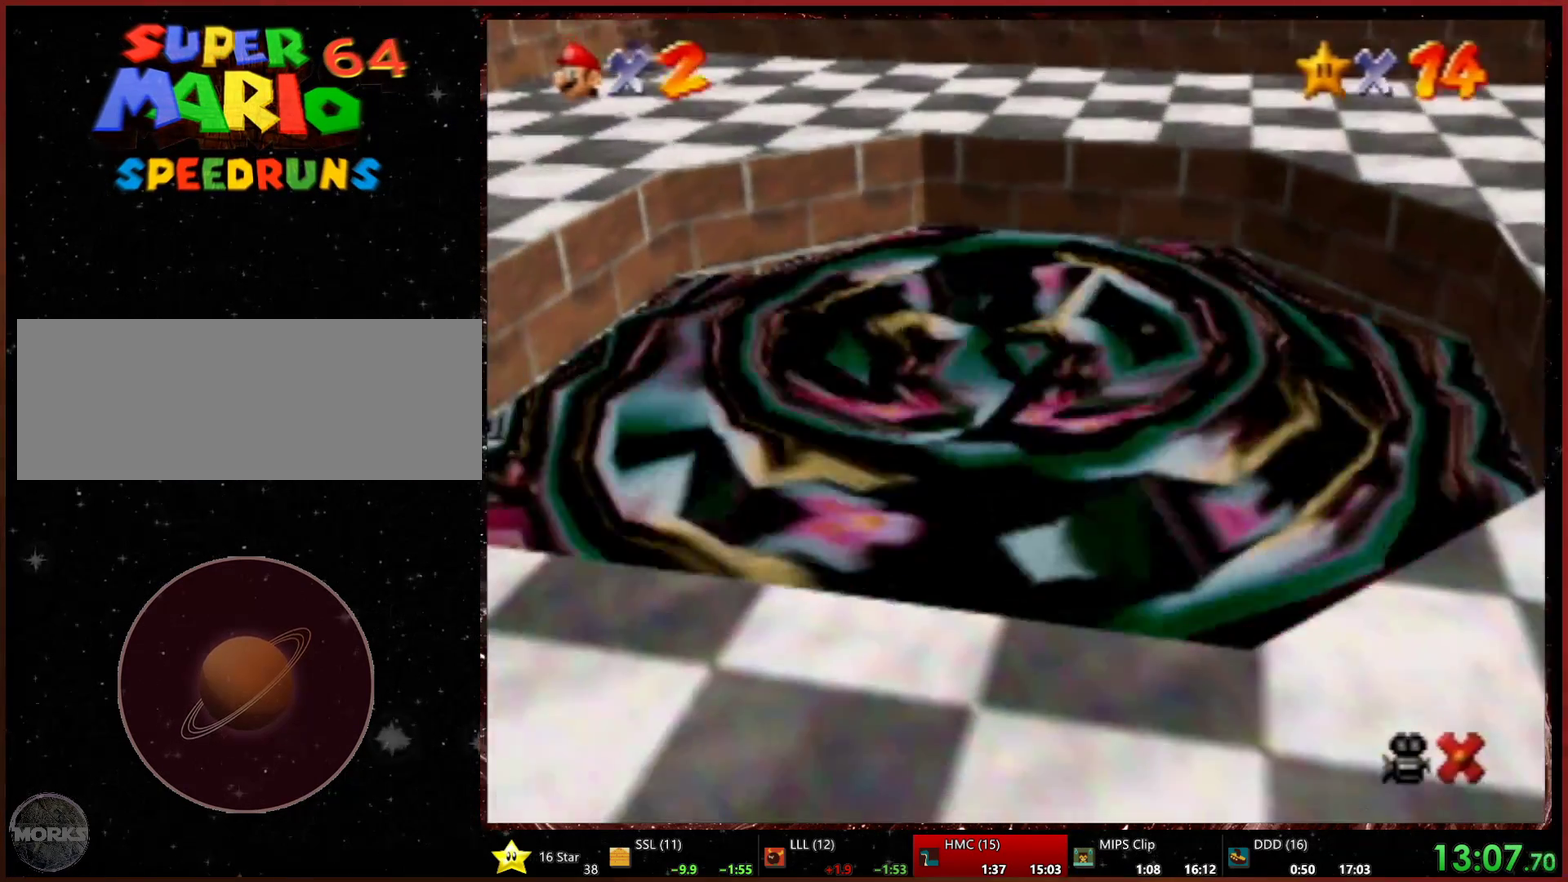
{"buttons": [], "left_stick": "center", "events": []}
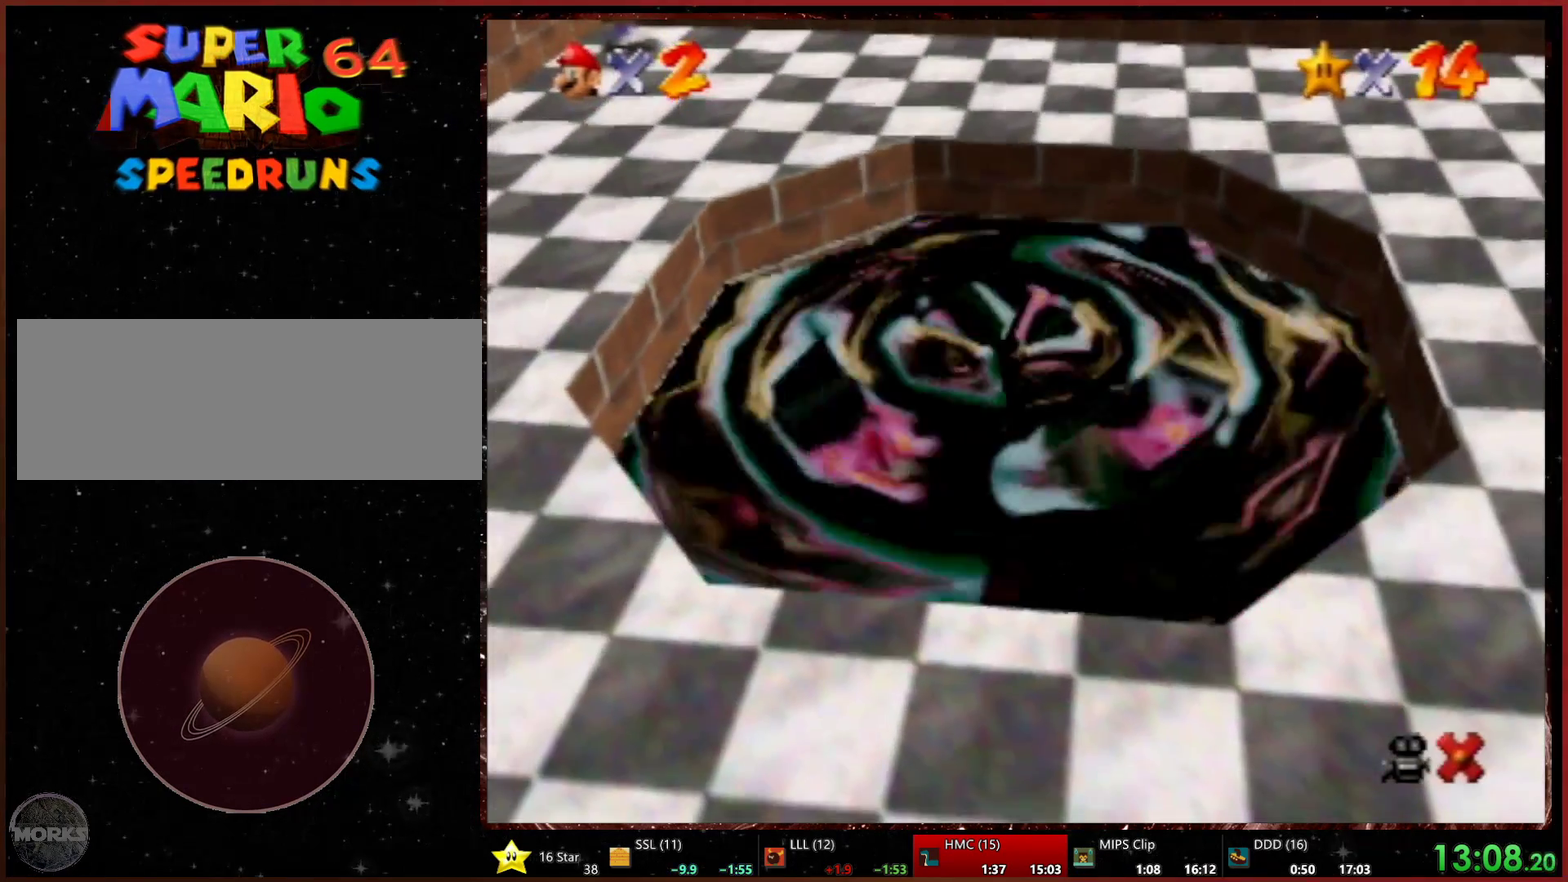
{"buttons": [], "left_stick": "center", "events": []}
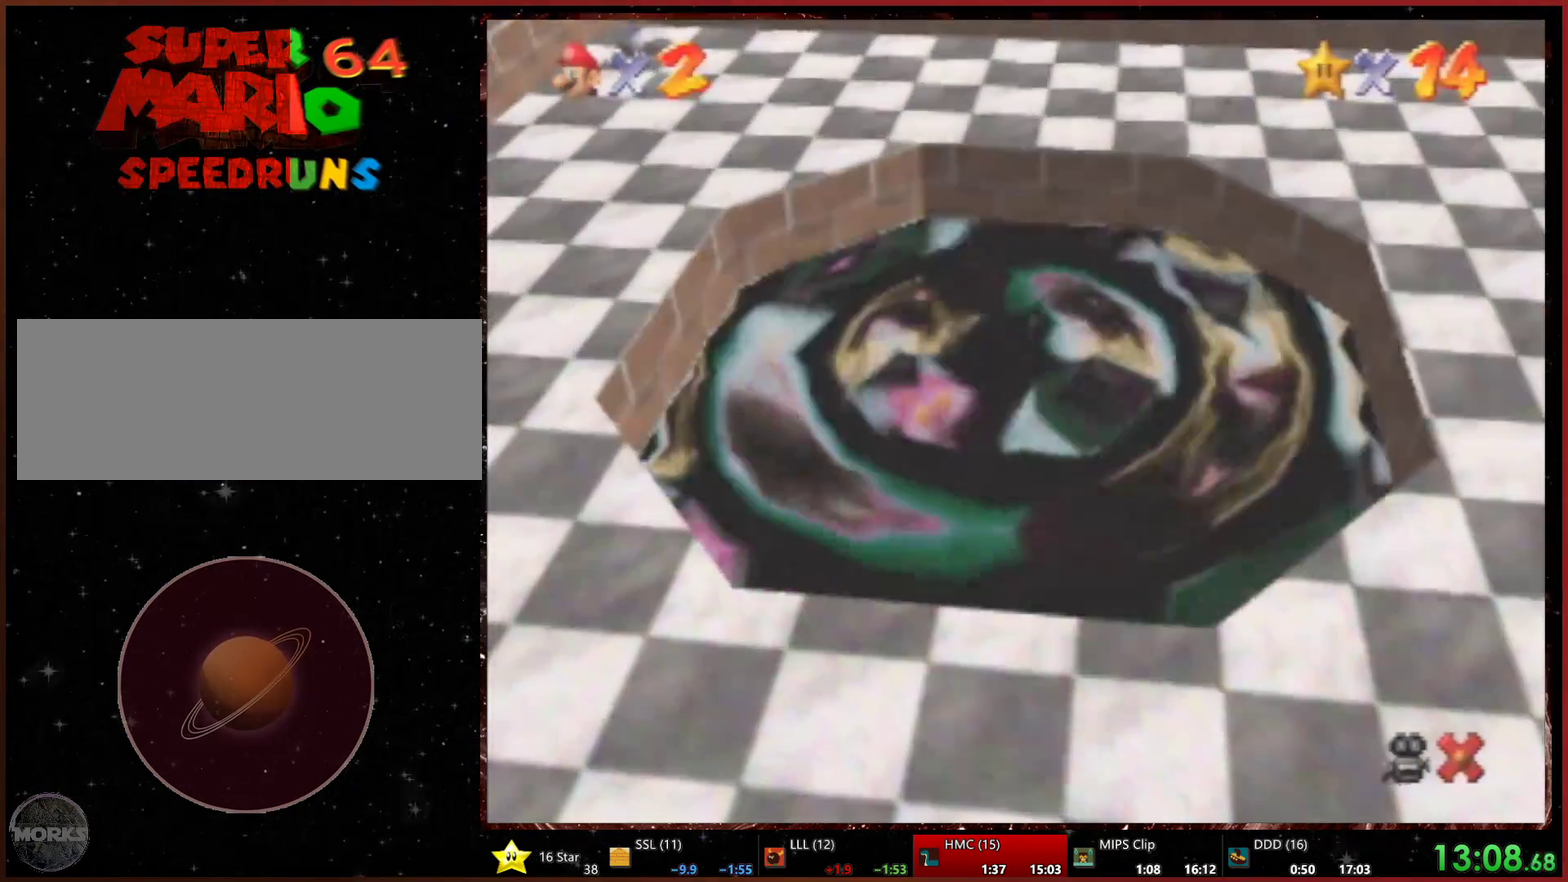
{"buttons": ["START"], "left_stick": "center", "events": [[500, "START", "down"]]}